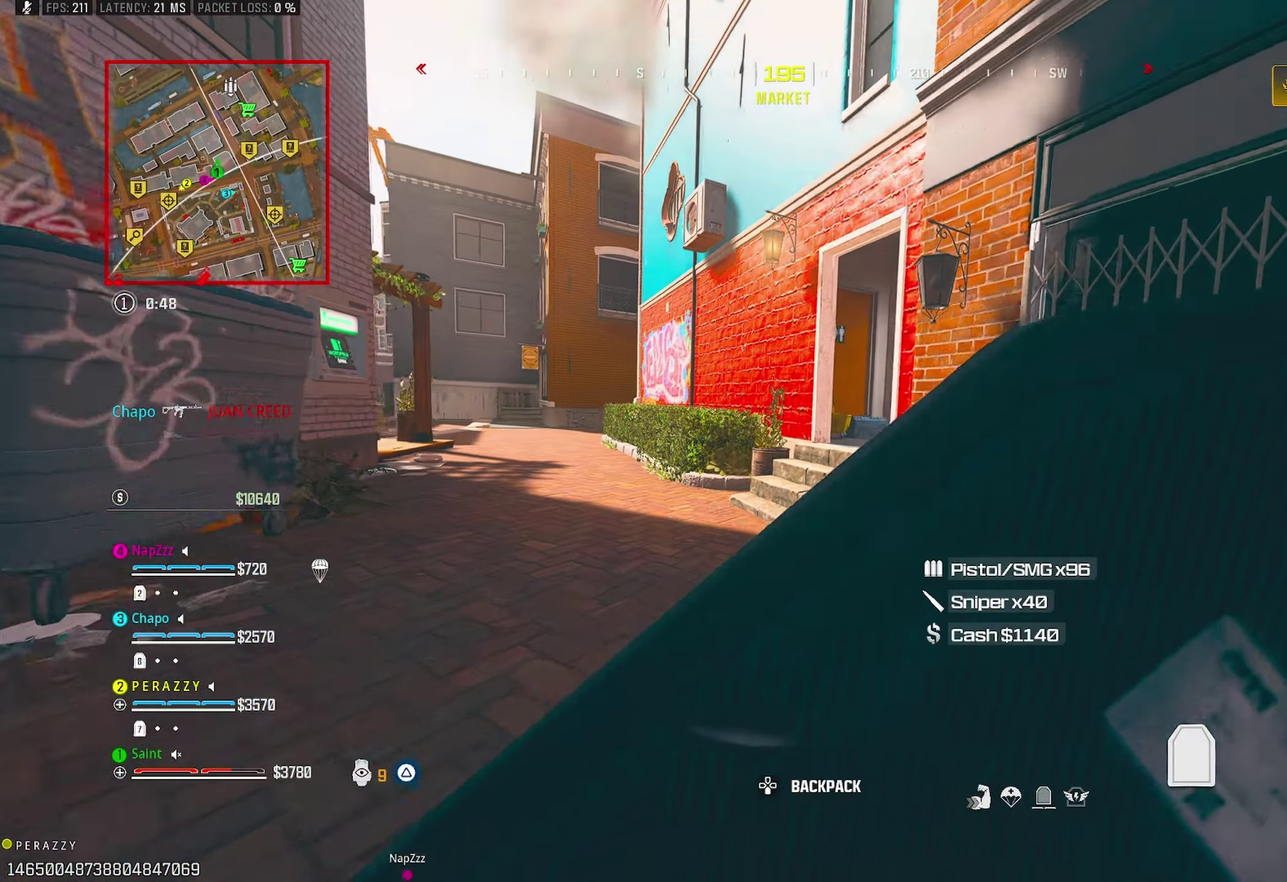
Gameplay with a controller (PlayStation layout); each line is a JSON object with the inputs held at the frame after it. "events" lists button and stick changes between this image and that frame as [ms after this image, input, new state], when the widget could be followed in between.
{"buttons": [], "left_stick": "up-right", "right_stick": "center", "events": [[117, "CROSS", "down"], [133, "left_stick", "up-left"], [167, "right_stick", "up-right"], [217, "CROSS", "up"], [217, "right_stick", "center"], [283, "left_stick", "up"], [333, "right_stick", "right"], [417, "left_stick", "up-right"], [467, "right_stick", "center"]]}
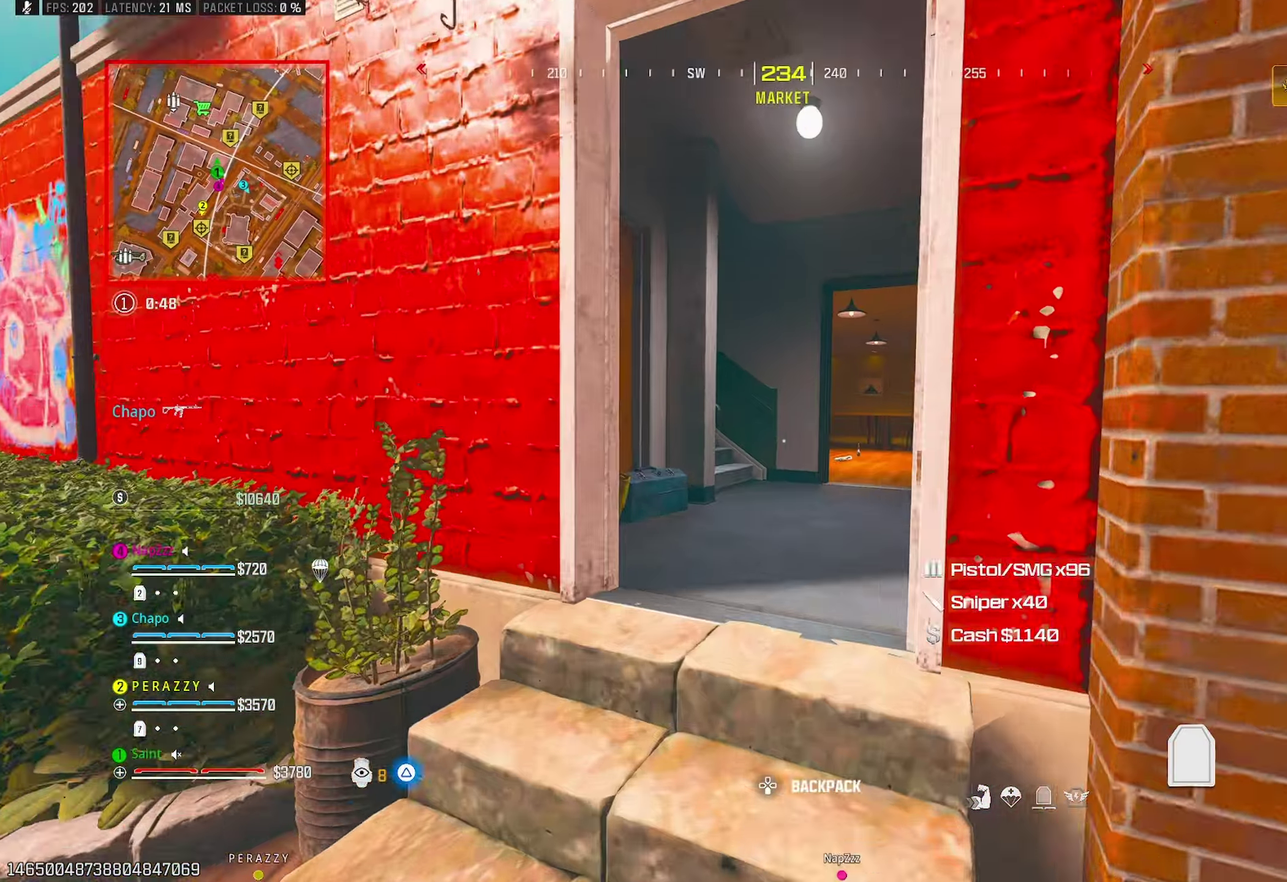
{"buttons": [], "left_stick": "right", "right_stick": "center", "events": [[117, "CROSS", "down"], [133, "R1", "down"], [200, "R1", "up"], [217, "left_stick", "right"], [233, "CROSS", "up"]]}
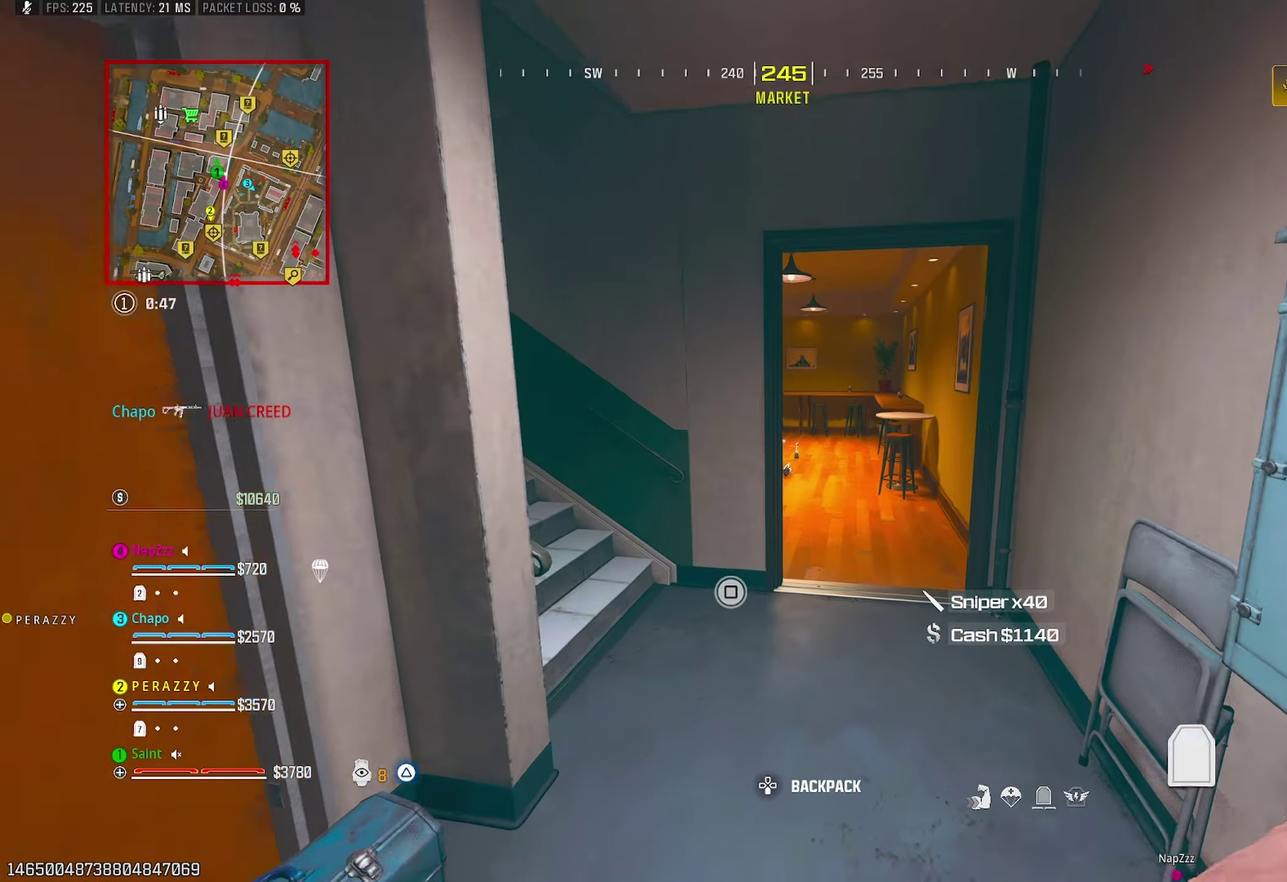
{"buttons": [], "left_stick": "up", "right_stick": "center", "events": [[150, "left_stick", "up-right"], [233, "TRIANGLE", "down"], [317, "TRIANGLE", "up"], [367, "TRIANGLE", "down"], [367, "right_stick", "left"], [400, "left_stick", "up"], [417, "TRIANGLE", "up"], [483, "right_stick", "center"]]}
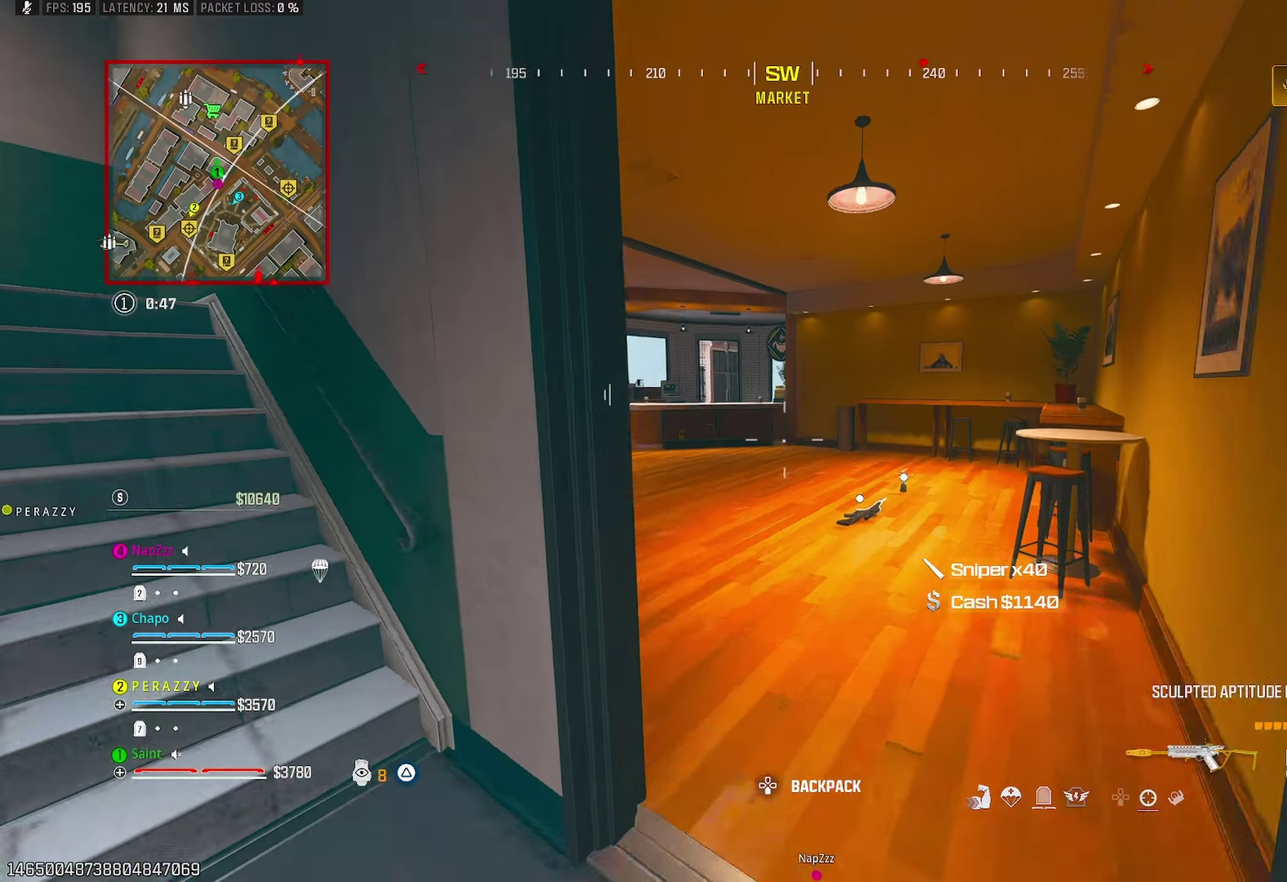
{"buttons": [], "left_stick": "up-left", "right_stick": "center", "events": [[167, "left_stick", "right"], [233, "TRIANGLE", "down"], [267, "left_stick", "up-right"], [317, "TRIANGLE", "up"], [317, "left_stick", "up"], [383, "right_stick", "left"], [400, "TRIANGLE", "down"], [450, "TRIANGLE", "up"], [500, "left_stick", "up-left"], [500, "right_stick", "center"]]}
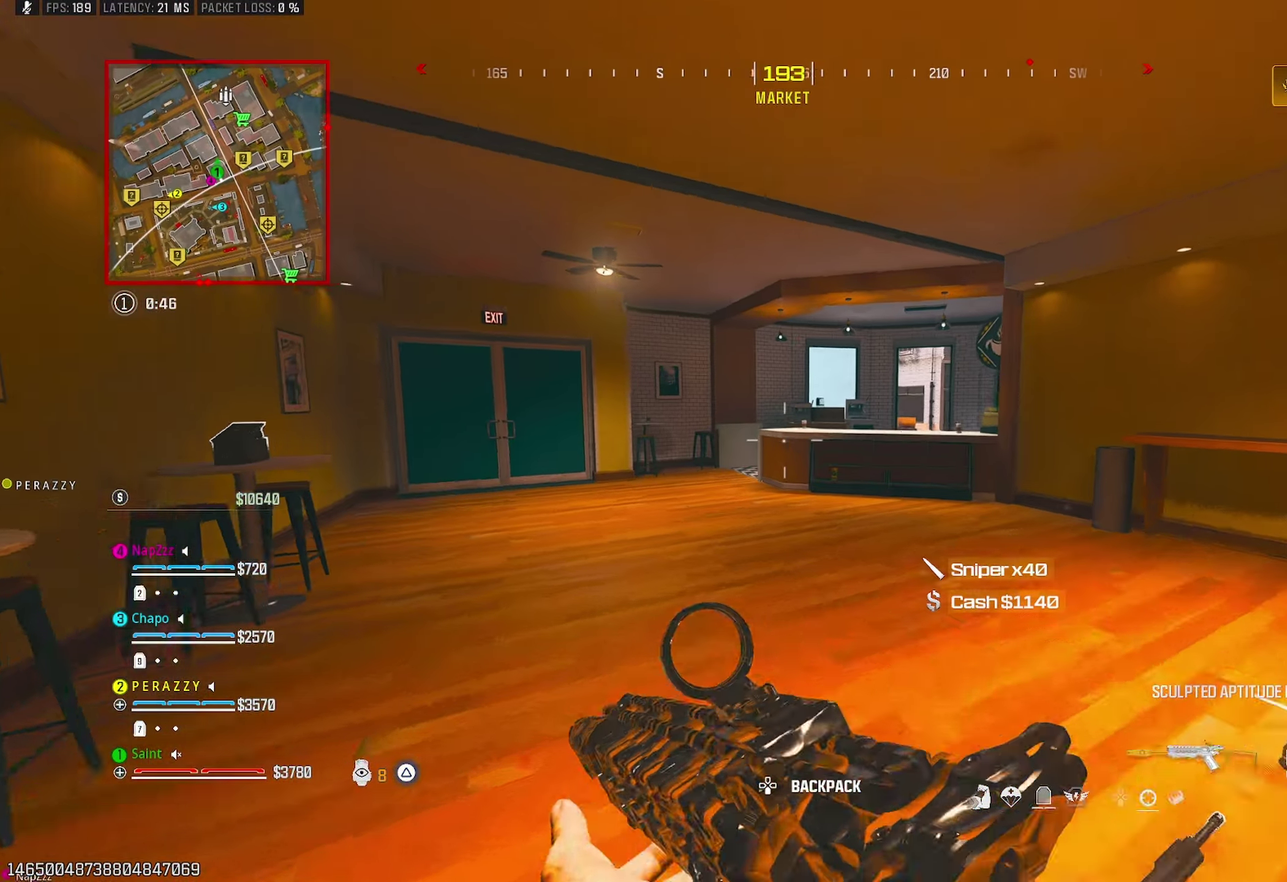
{"buttons": ["CROSS"], "left_stick": "down-left", "right_stick": "center"}
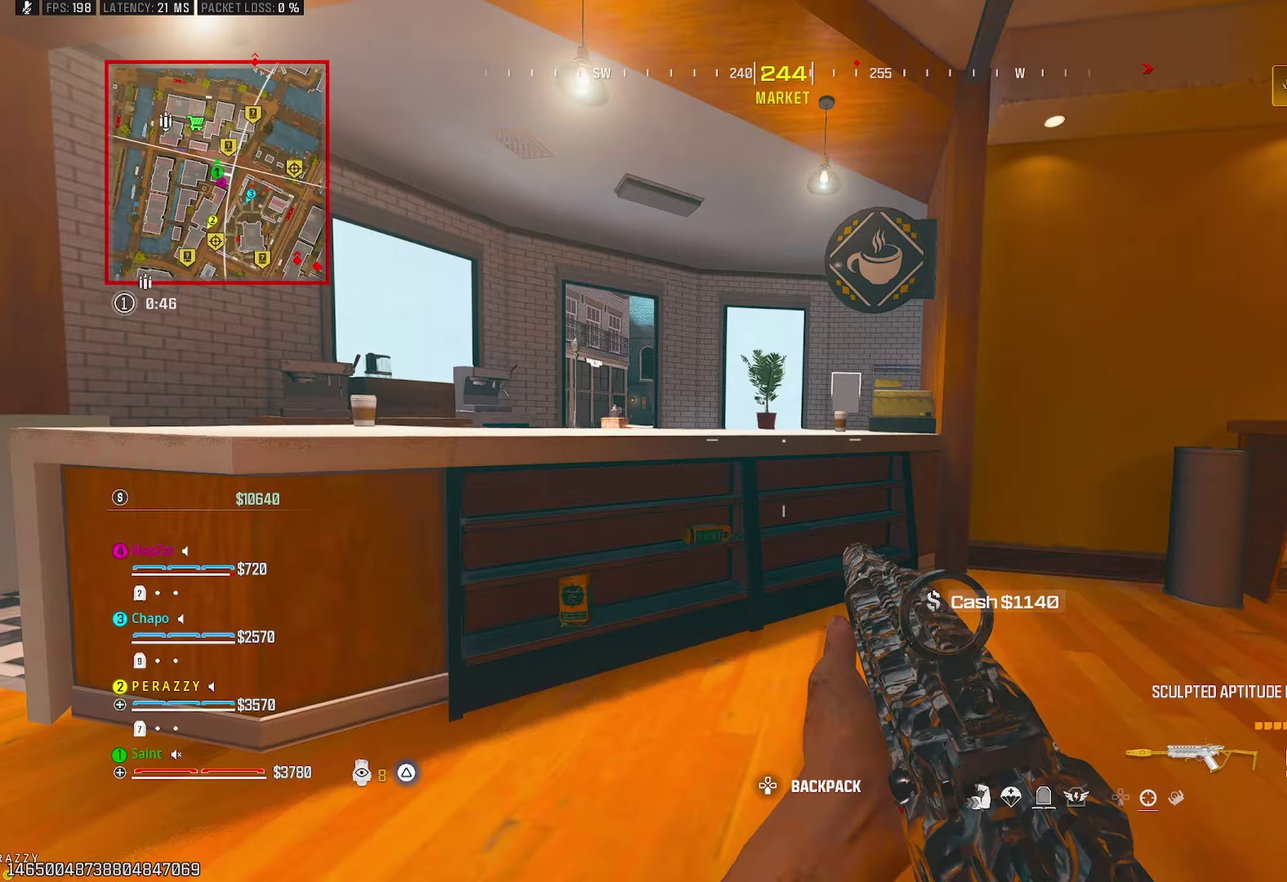
{"buttons": [], "left_stick": "up-left", "right_stick": "center"}
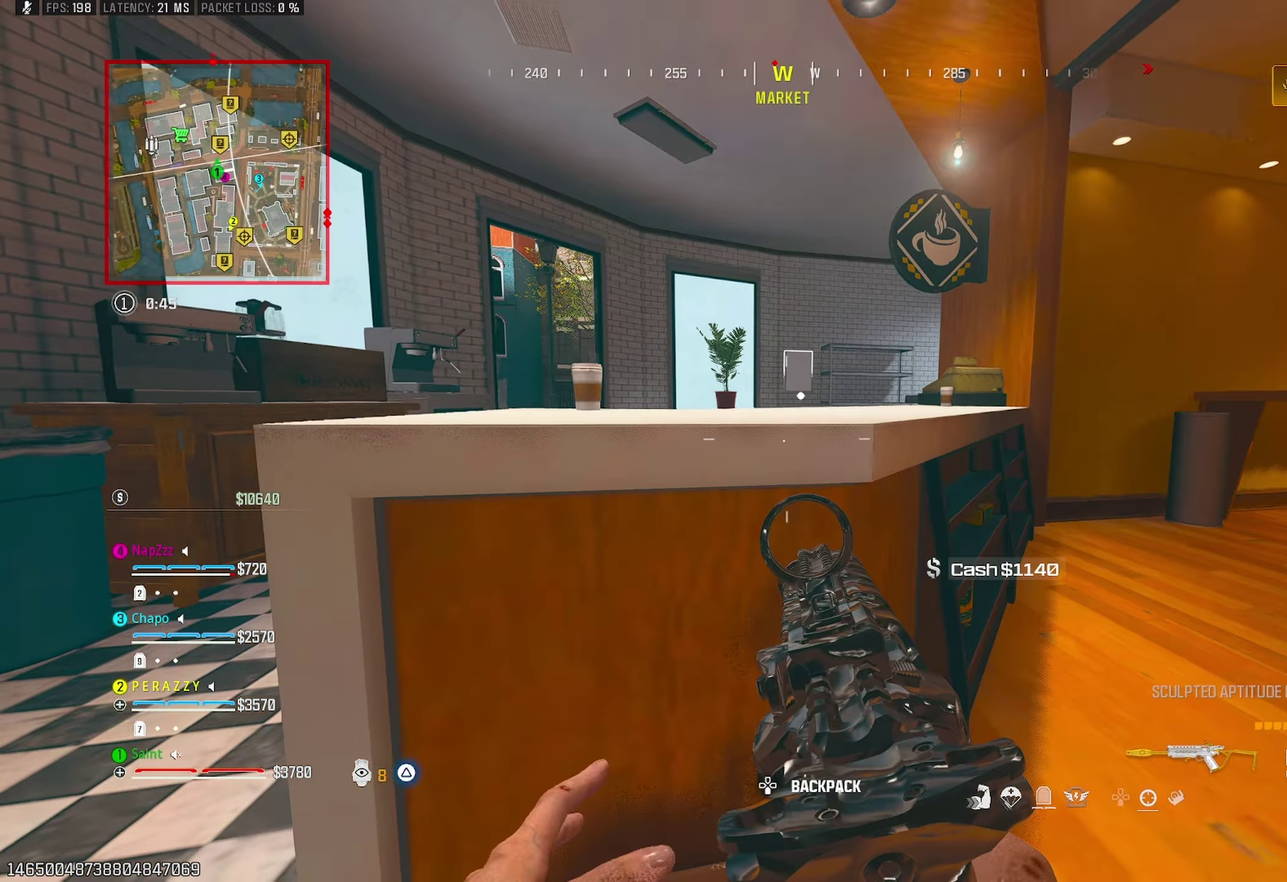
{"buttons": ["TRIANGLE"], "left_stick": "up", "right_stick": "center"}
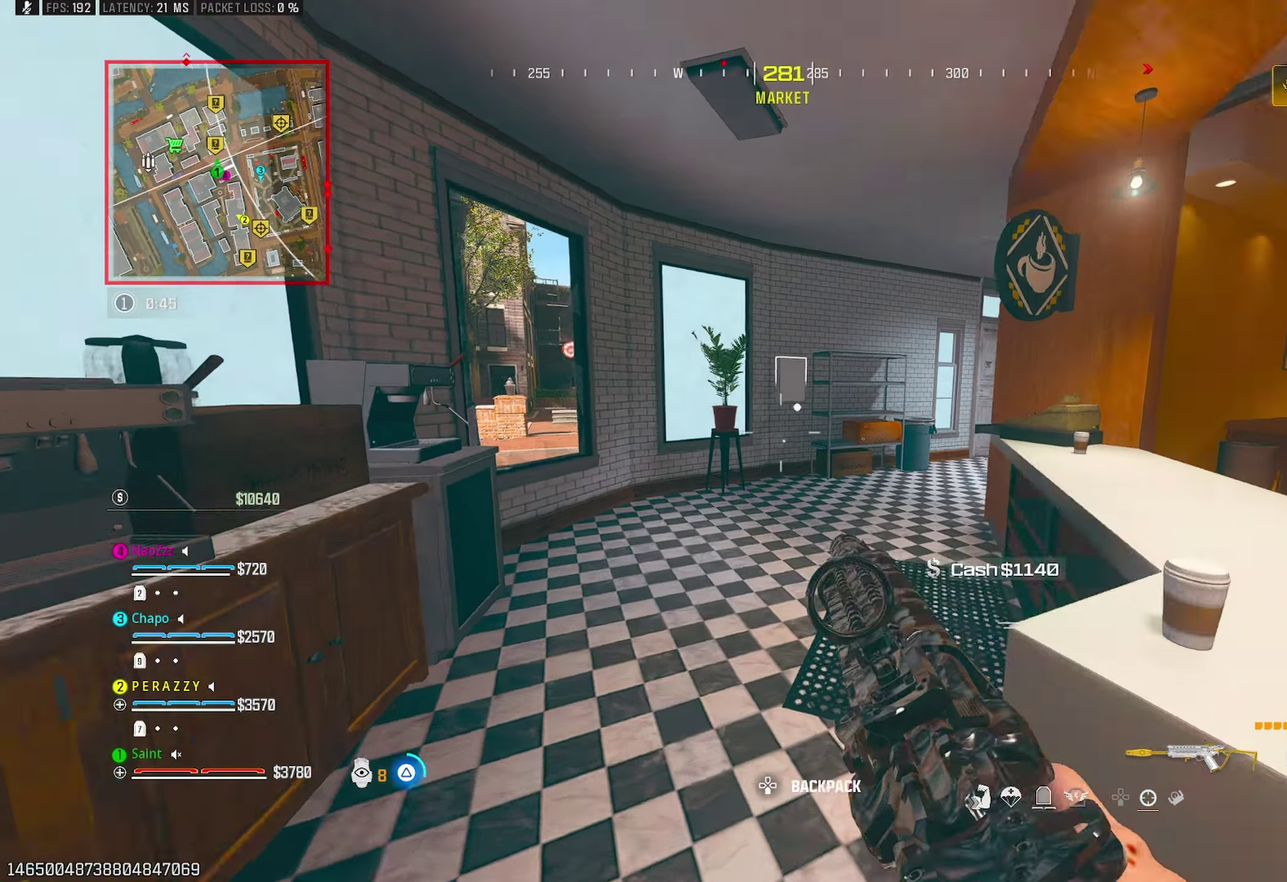
{"buttons": ["R1", "R2"], "left_stick": "up", "right_stick": "center"}
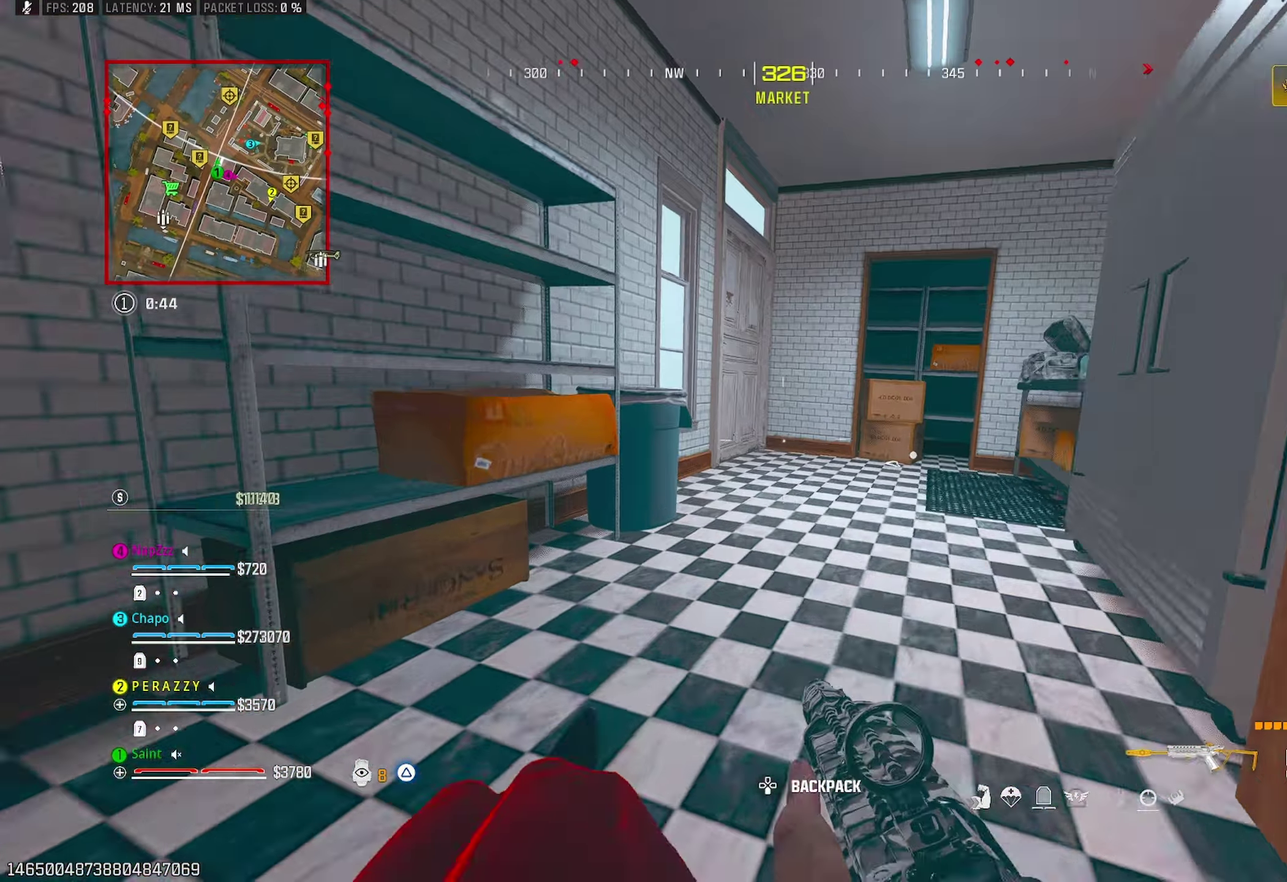
{"buttons": [], "left_stick": "down-left", "right_stick": "up-left"}
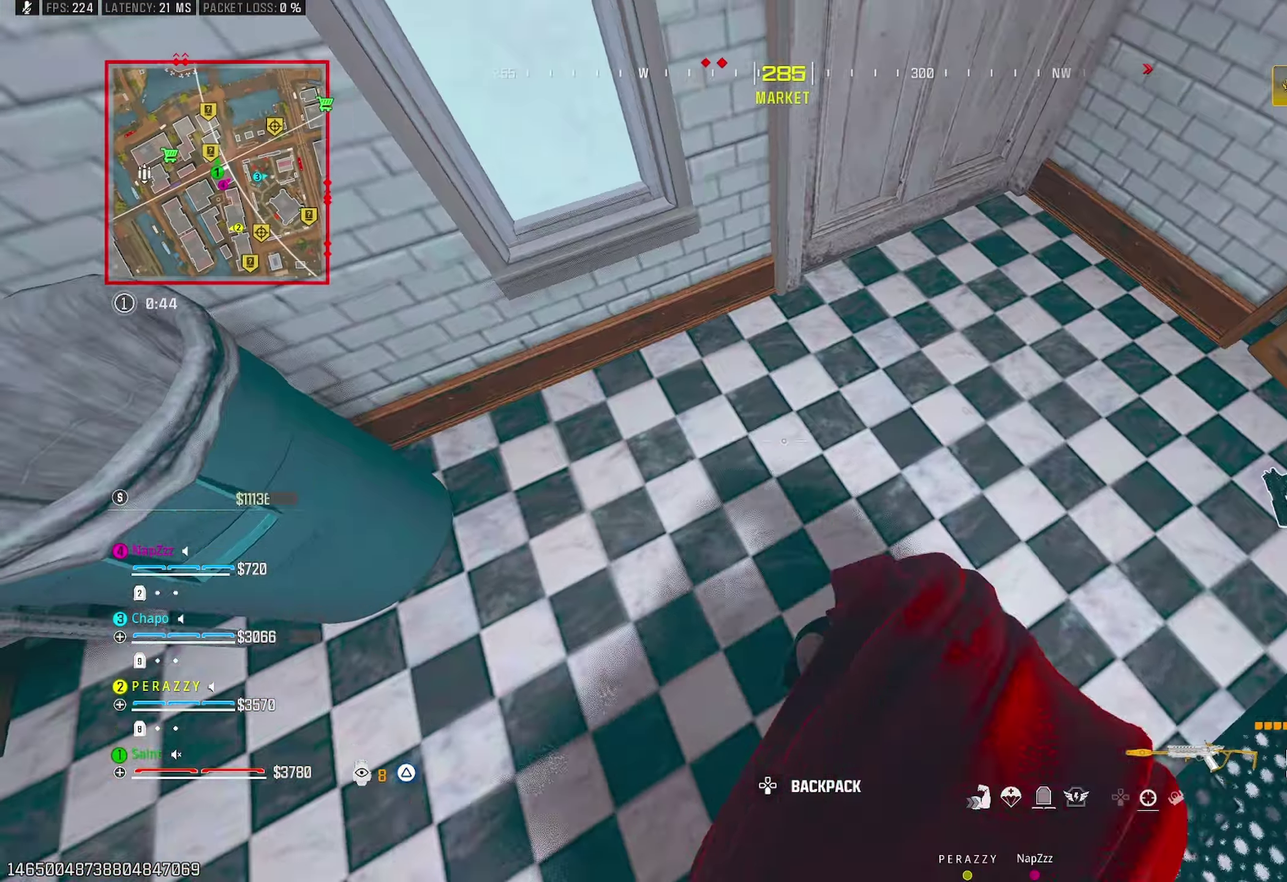
{"buttons": ["TRIANGLE"], "left_stick": "up-left", "right_stick": "center"}
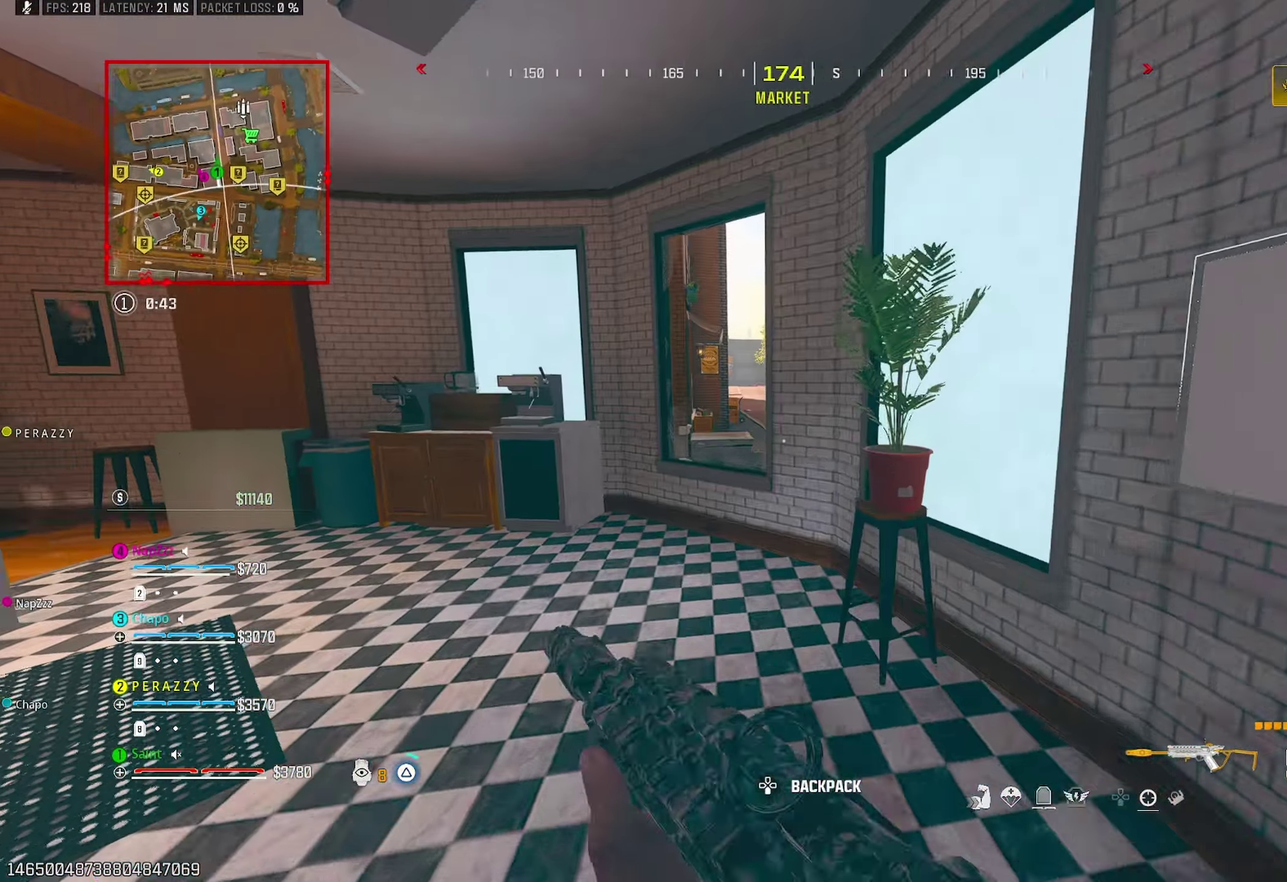
{"buttons": ["CROSS"], "left_stick": "up", "right_stick": "down-right", "events": [[67, "TRIANGLE", "up"], [250, "right_stick", "down-right"], [417, "CROSS", "down"], [450, "left_stick", "up"]]}
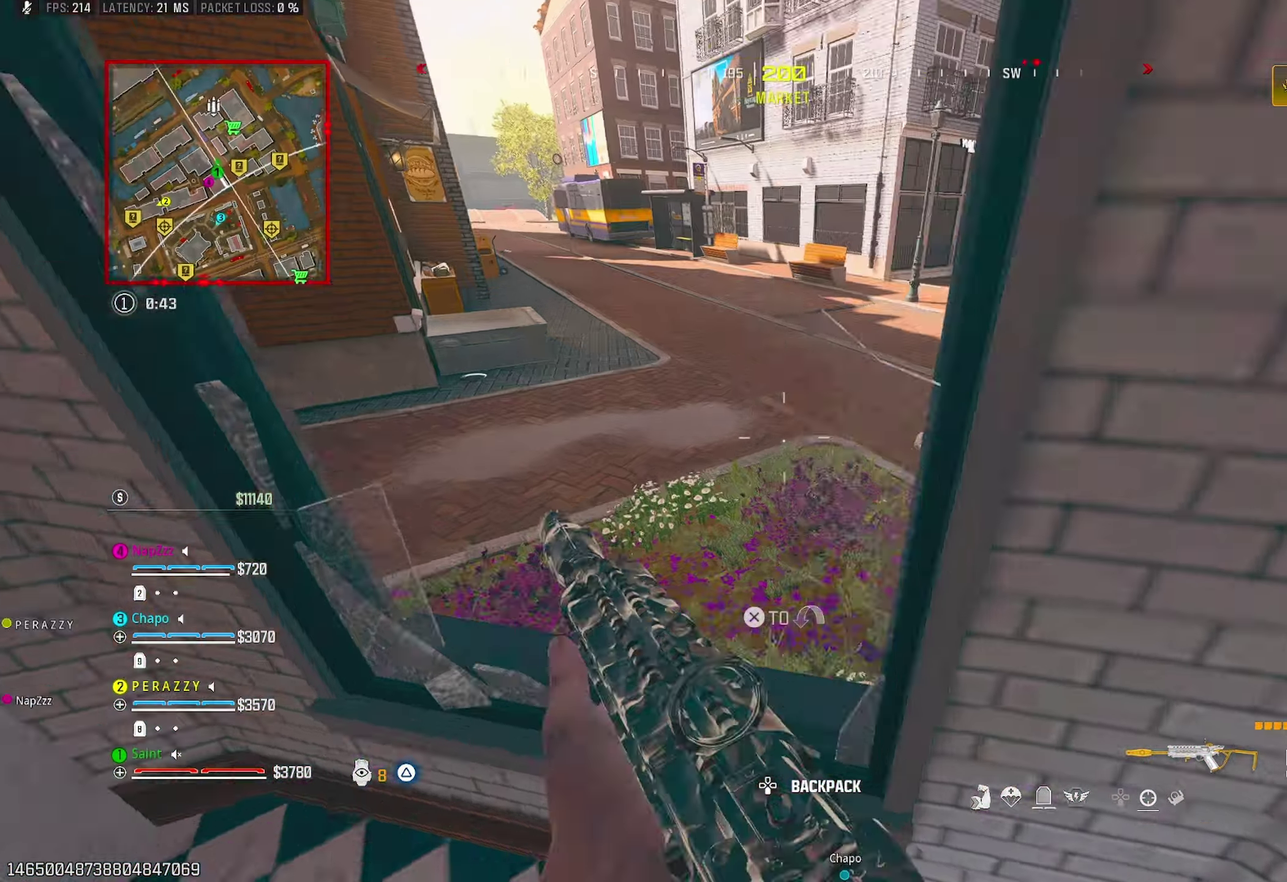
{"buttons": [], "left_stick": "up-left", "right_stick": "up-right", "events": [[17, "right_stick", "right"], [33, "CROSS", "up"], [267, "left_stick", "up-left"], [267, "right_stick", "up-right"], [317, "left_stick", "left"], [333, "right_stick", "up"], [450, "left_stick", "up-left"], [483, "right_stick", "up-right"]]}
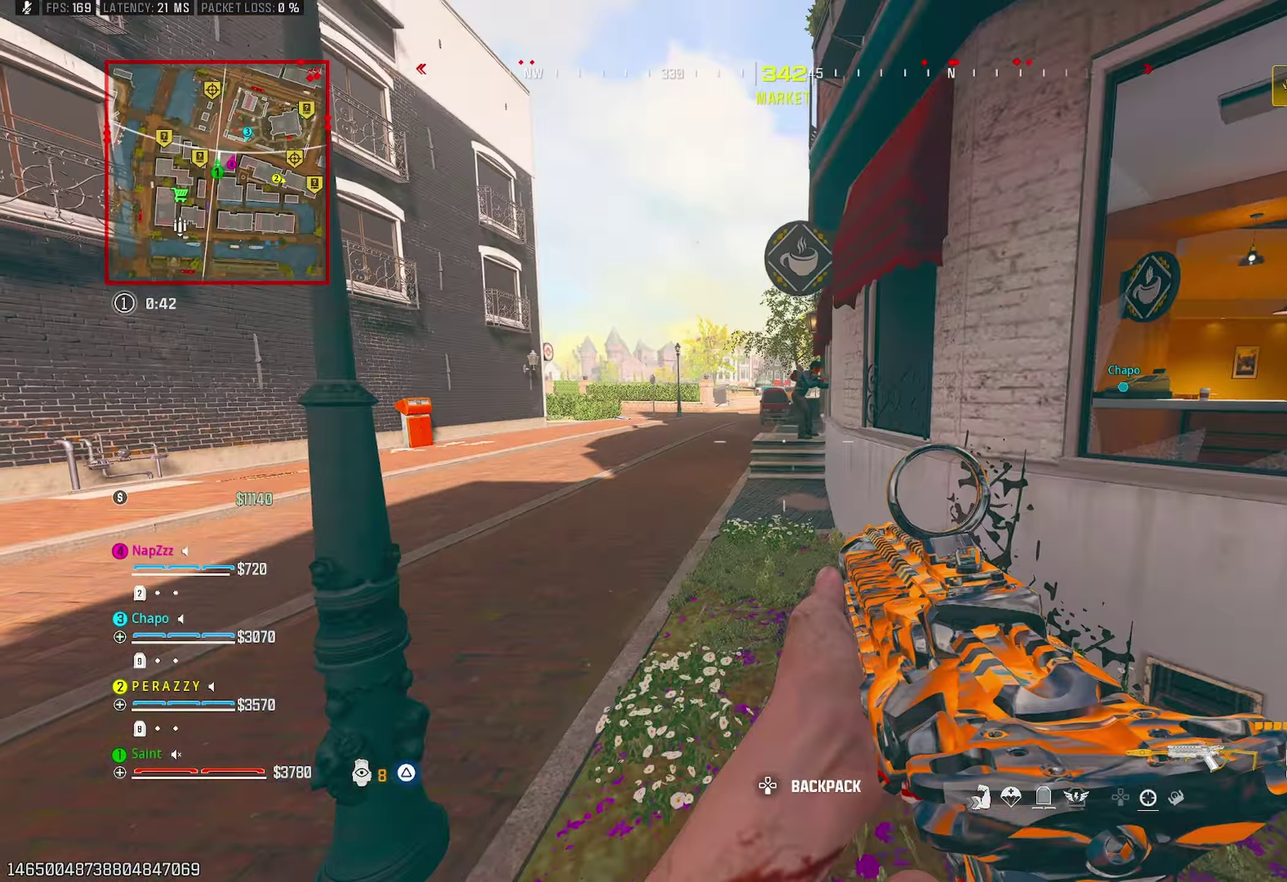
{"buttons": ["L1", "R1"], "left_stick": "up-right", "right_stick": "center", "events": [[33, "right_stick", "center"], [83, "left_stick", "up"], [133, "L1", "down"], [133, "left_stick", "up-right"], [133, "right_stick", "up"], [217, "R1", "down"], [217, "left_stick", "right"], [217, "right_stick", "up-right"], [267, "right_stick", "center"], [283, "left_stick", "up-right"]]}
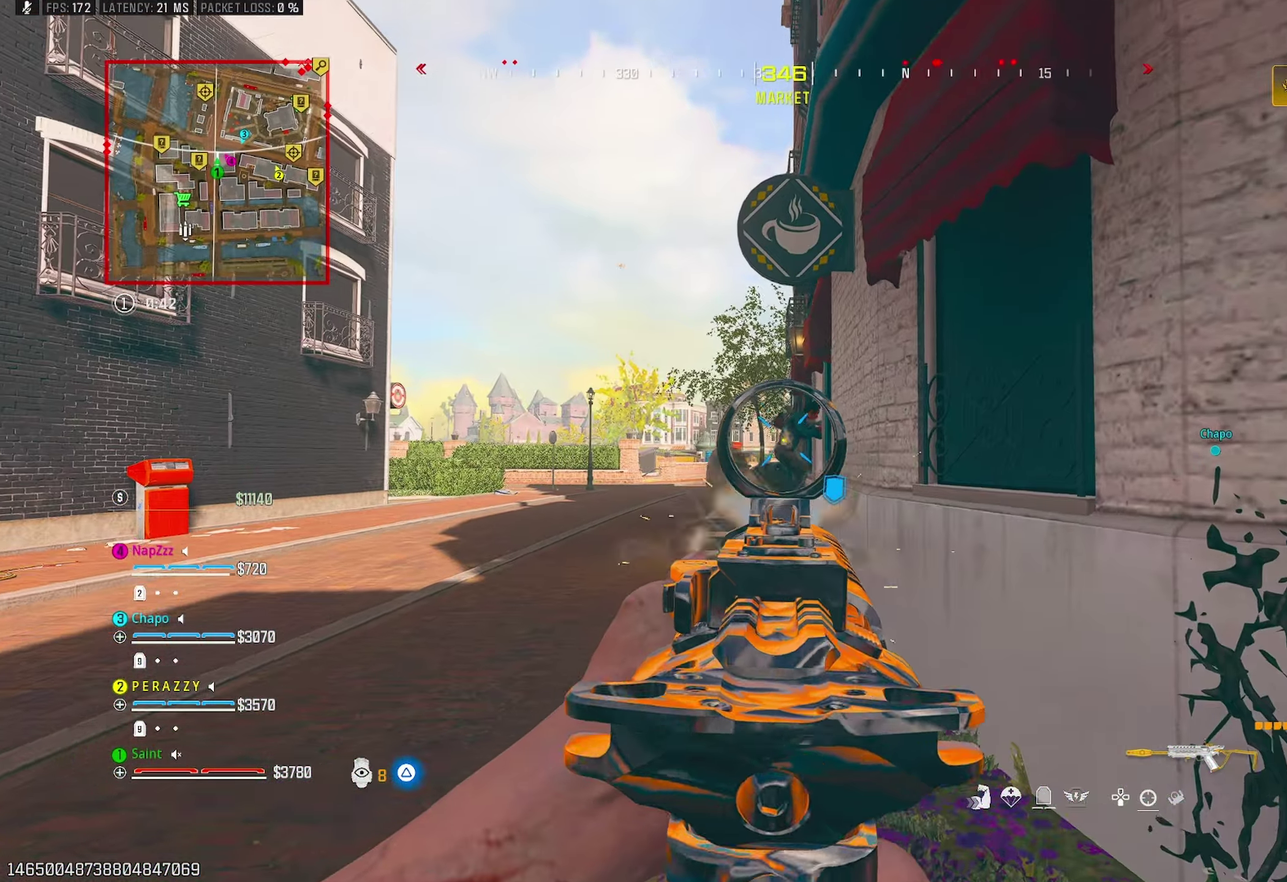
{"buttons": [], "left_stick": "up", "right_stick": "left", "events": [[17, "left_stick", "right"], [150, "L1", "up"], [150, "R1", "up"], [150, "right_stick", "right"], [250, "left_stick", "up-right"], [283, "CROSS", "down"], [333, "right_stick", "down"], [367, "left_stick", "up"], [383, "CROSS", "up"], [433, "right_stick", "left"]]}
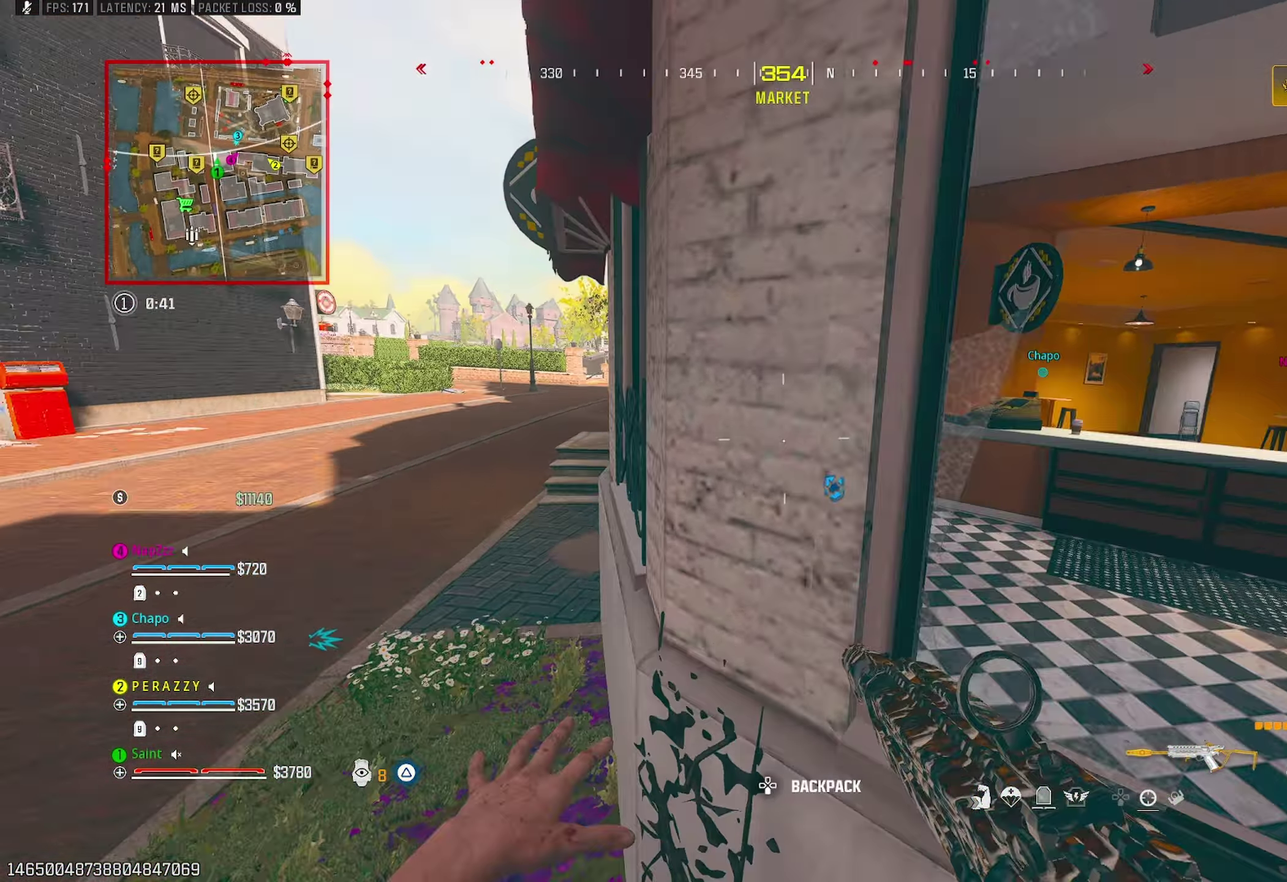
{"buttons": ["L1", "R1"], "left_stick": "right", "right_stick": "center"}
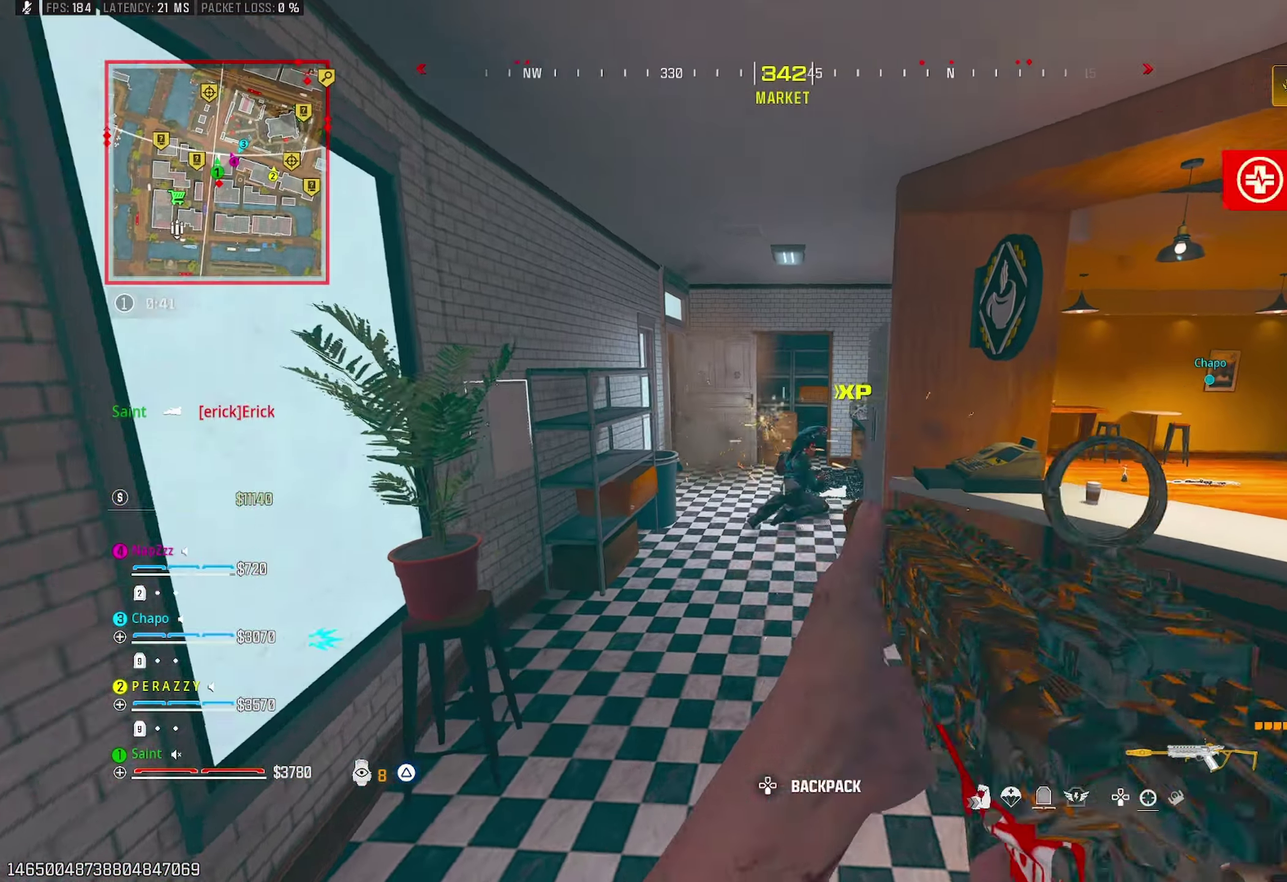
{"buttons": ["L1", "R1"], "left_stick": "right", "right_stick": "down", "events": [[67, "left_stick", "up-right"], [83, "right_stick", "down-left"], [133, "left_stick", "up-left"], [217, "right_stick", "center"], [267, "right_stick", "down"], [350, "left_stick", "up"], [350, "right_stick", "down-left"], [433, "left_stick", "right"], [433, "right_stick", "down"]]}